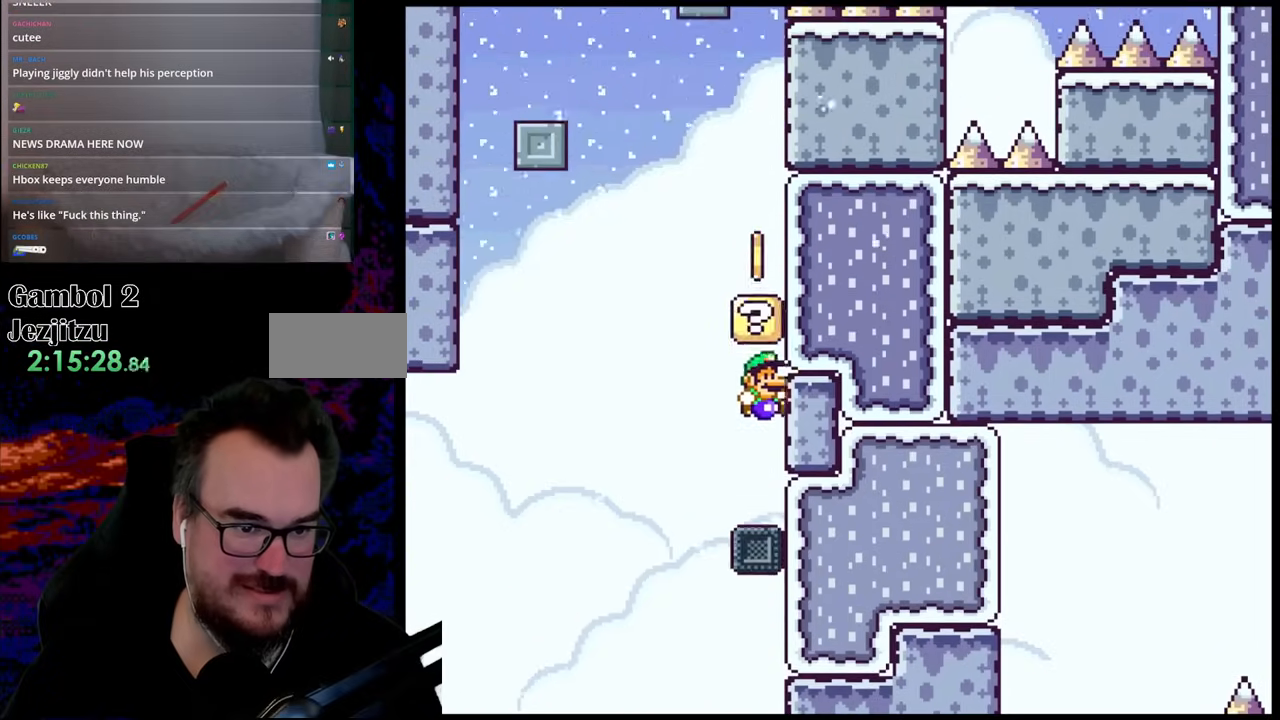
Gameplay with a controller (Nintendo layout); each line is a JSON object with the inputs held at the frame after it. "events" lists button and stick changes between this image and that frame as [ms after this image, input, new state], when the widget could be followed in between. Not read: L3 R3.
{"buttons": ["B", "Y", "DPAD_RIGHT"], "events": [[33, "B", "up"], [100, "DPAD_LEFT", "down"], [250, "B", "down"], [367, "DPAD_LEFT", "up"], [367, "DPAD_RIGHT", "down"]]}
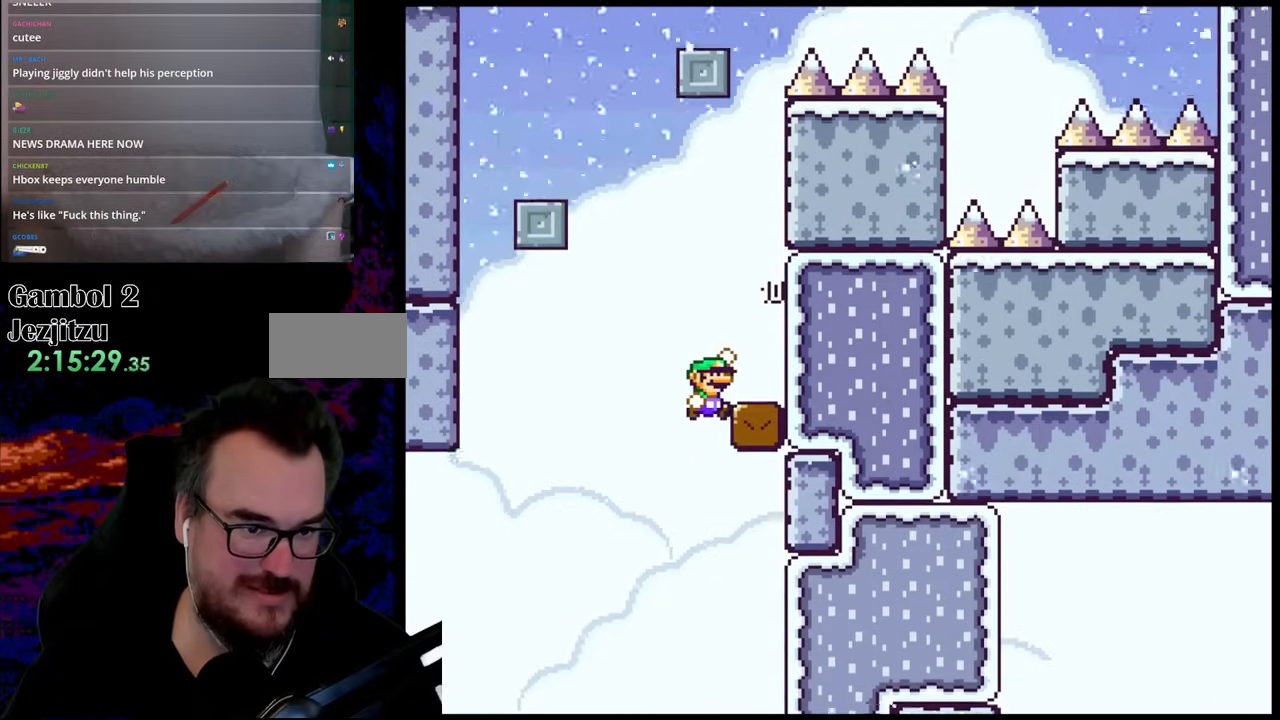
{"buttons": ["B", "Y", "DPAD_LEFT"], "events": [[250, "B", "up"], [250, "DPAD_DOWN", "down"], [267, "DPAD_RIGHT", "up"], [283, "DPAD_DOWN", "up"], [283, "DPAD_LEFT", "down"], [433, "B", "down"]]}
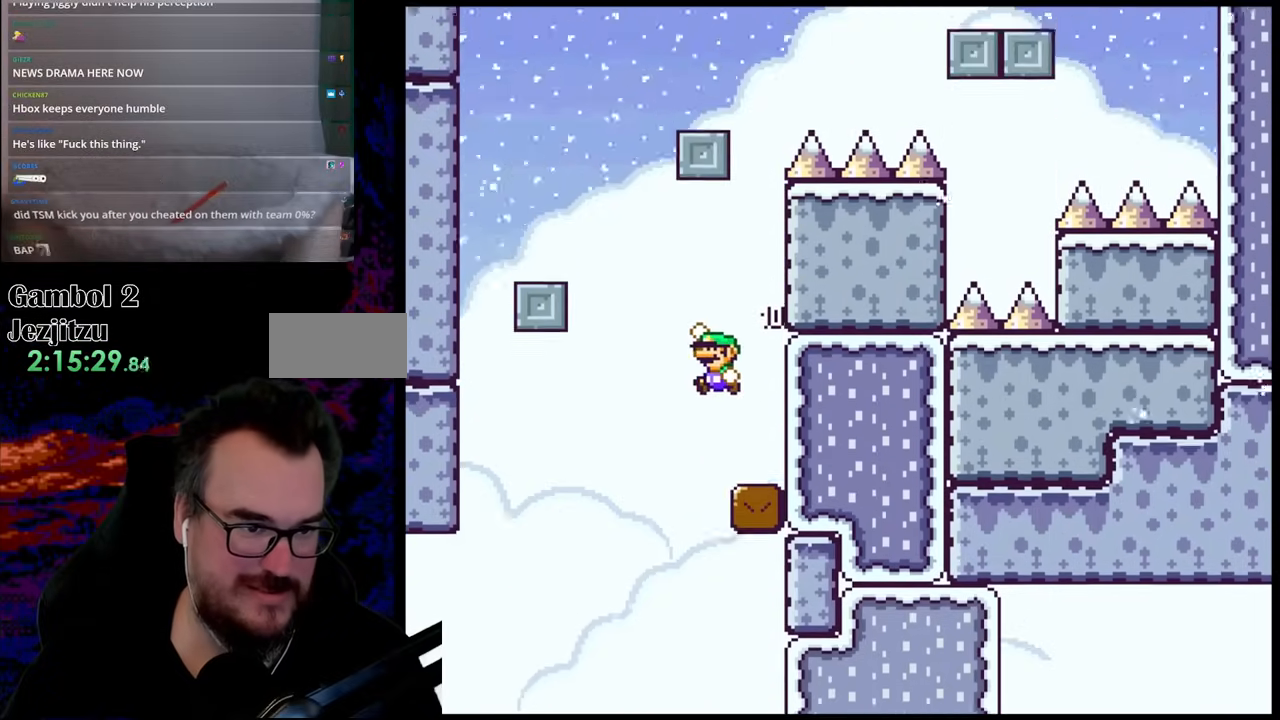
{"buttons": ["Y", "DPAD_RIGHT"], "events": [[350, "B", "up"], [400, "DPAD_LEFT", "up"], [400, "DPAD_RIGHT", "down"]]}
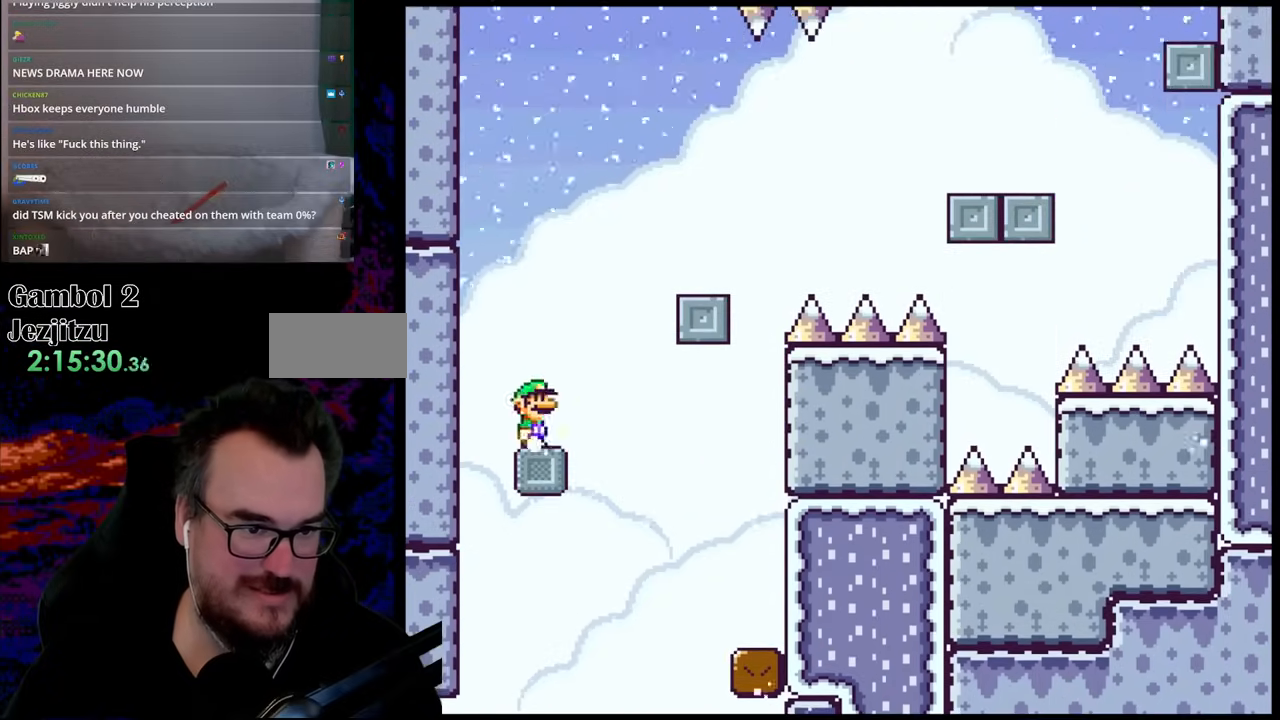
{"buttons": ["X", "DPAD_RIGHT"], "events": [[50, "B", "down"], [350, "B", "up"], [417, "Y", "up"], [433, "X", "down"]]}
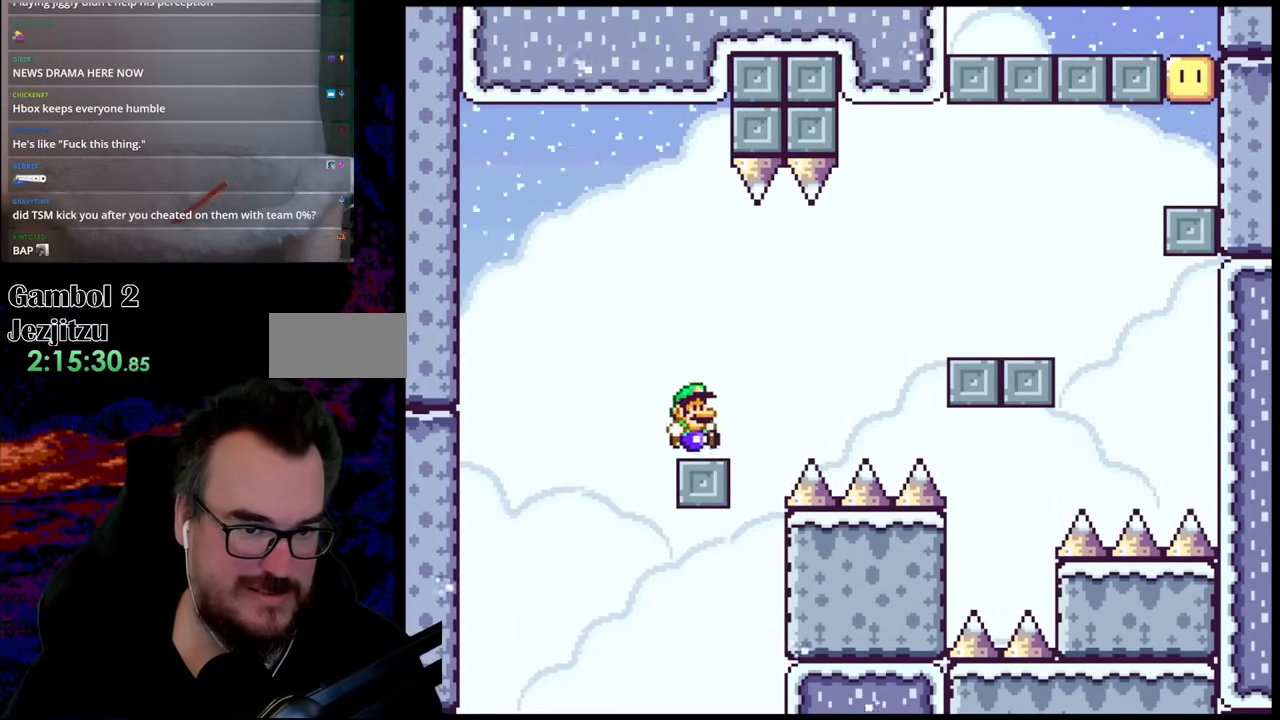
{"buttons": ["A", "X", "DPAD_RIGHT"], "events": [[150, "A", "down"], [283, "A", "up"], [400, "A", "down"]]}
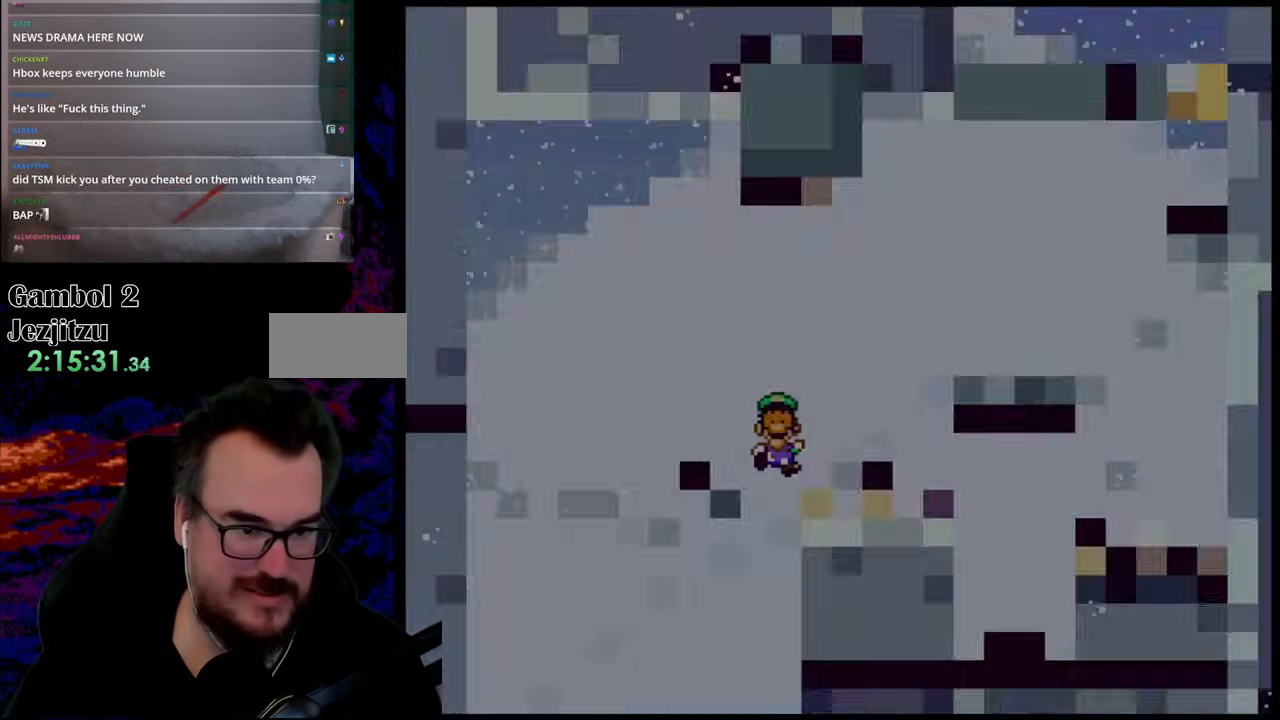
{"buttons": [], "events": [[67, "A", "up"], [150, "DPAD_RIGHT", "up"], [150, "X", "up"]]}
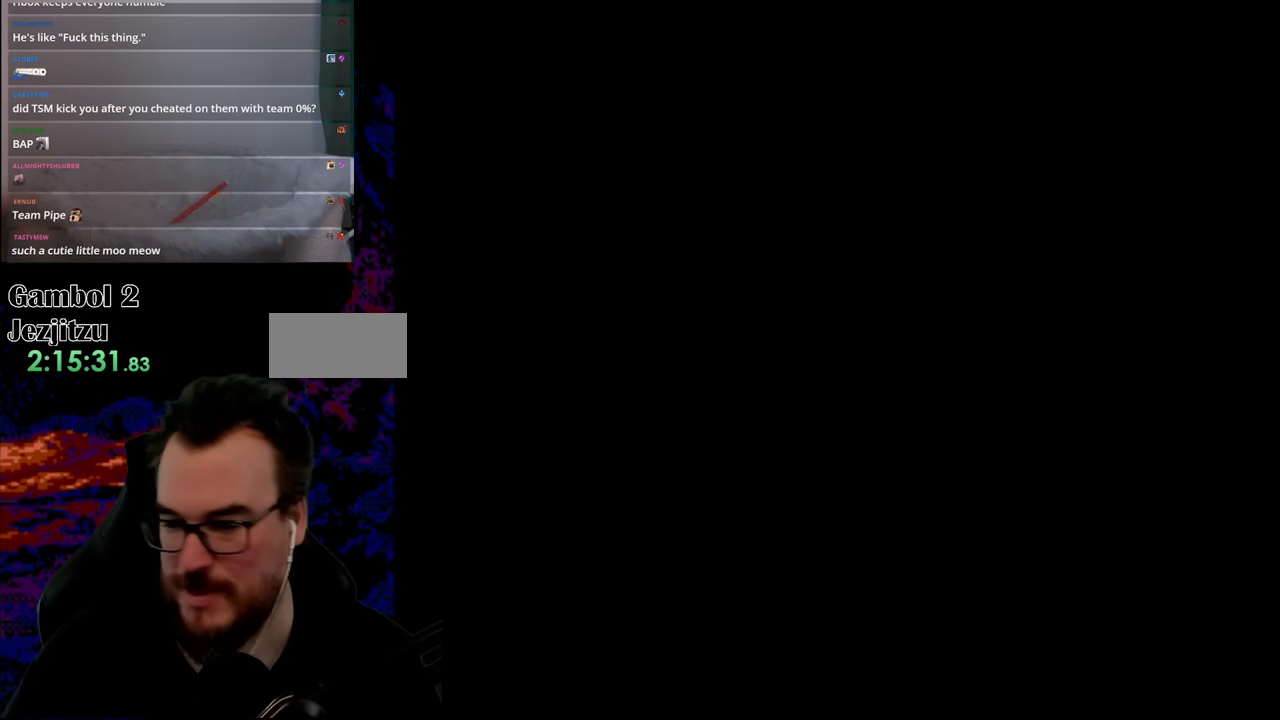
{"buttons": [], "events": [[100, "B", "down"], [167, "B", "up"]]}
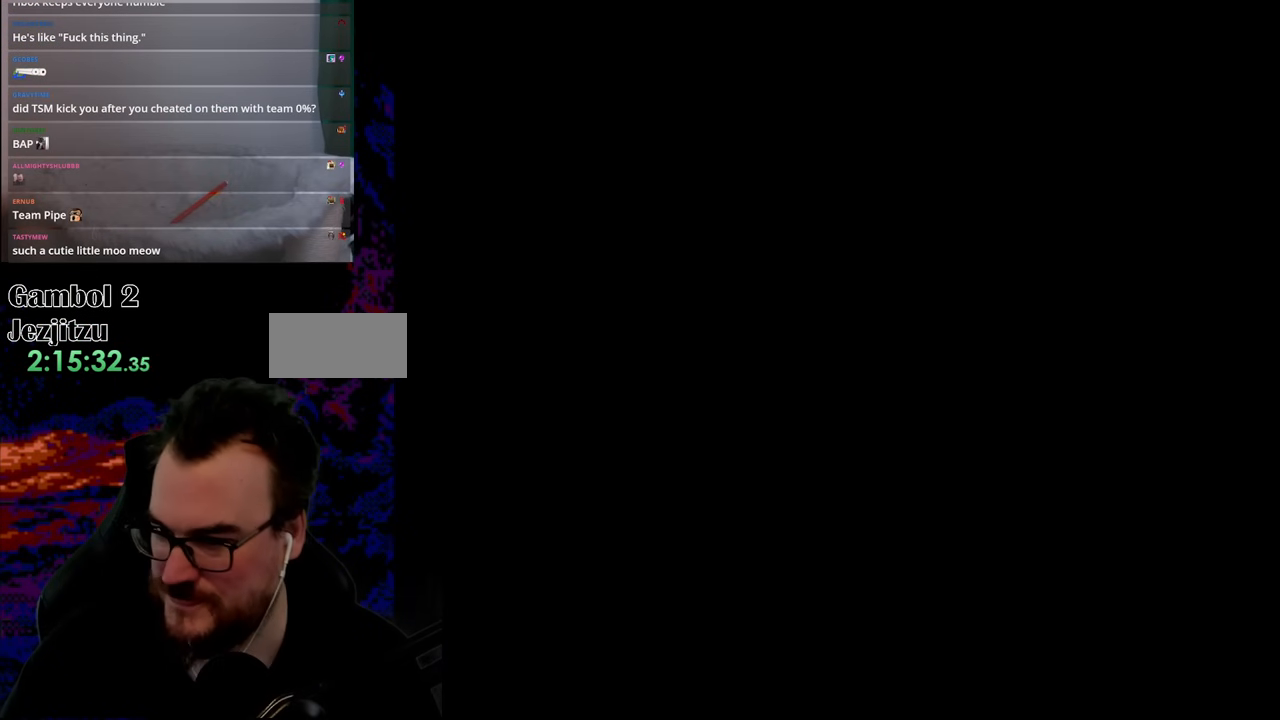
{"buttons": ["Y", "DPAD_RIGHT"], "events": [[133, "DPAD_RIGHT", "down"], [150, "Y", "down"]]}
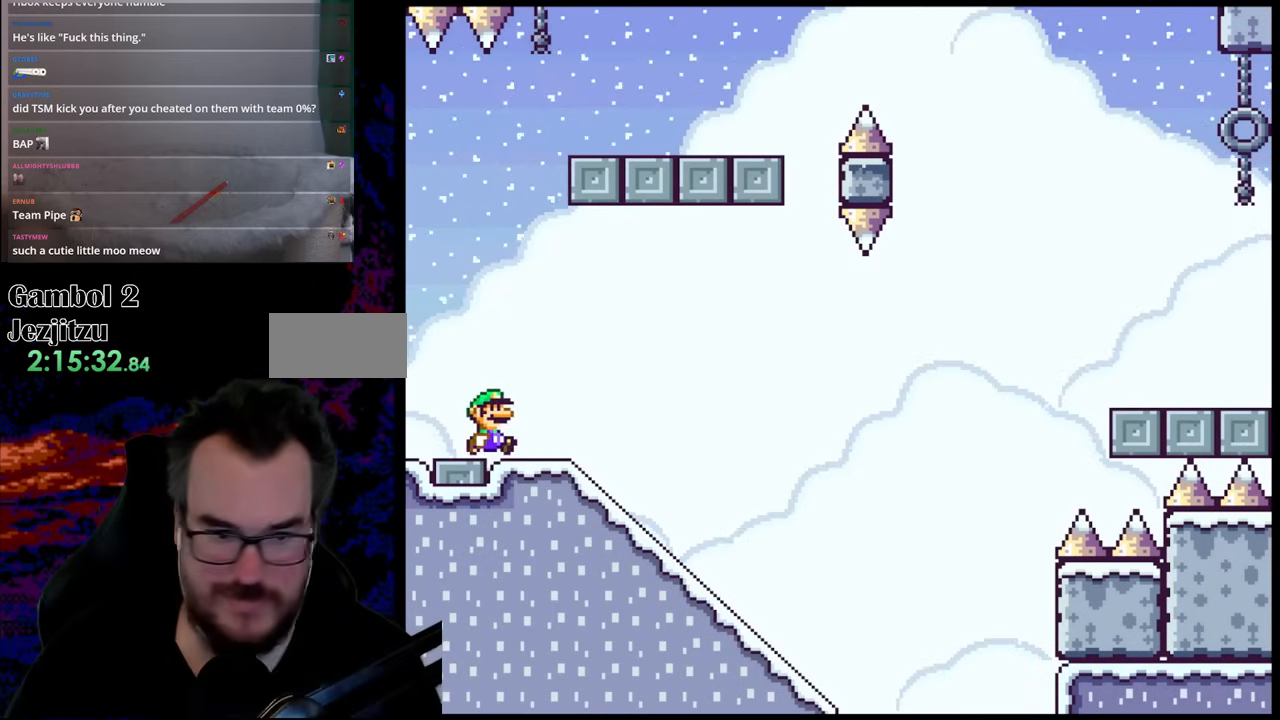
{"buttons": ["Y", "DPAD_DOWN"], "events": [[350, "DPAD_DOWN", "down"], [350, "DPAD_RIGHT", "up"]]}
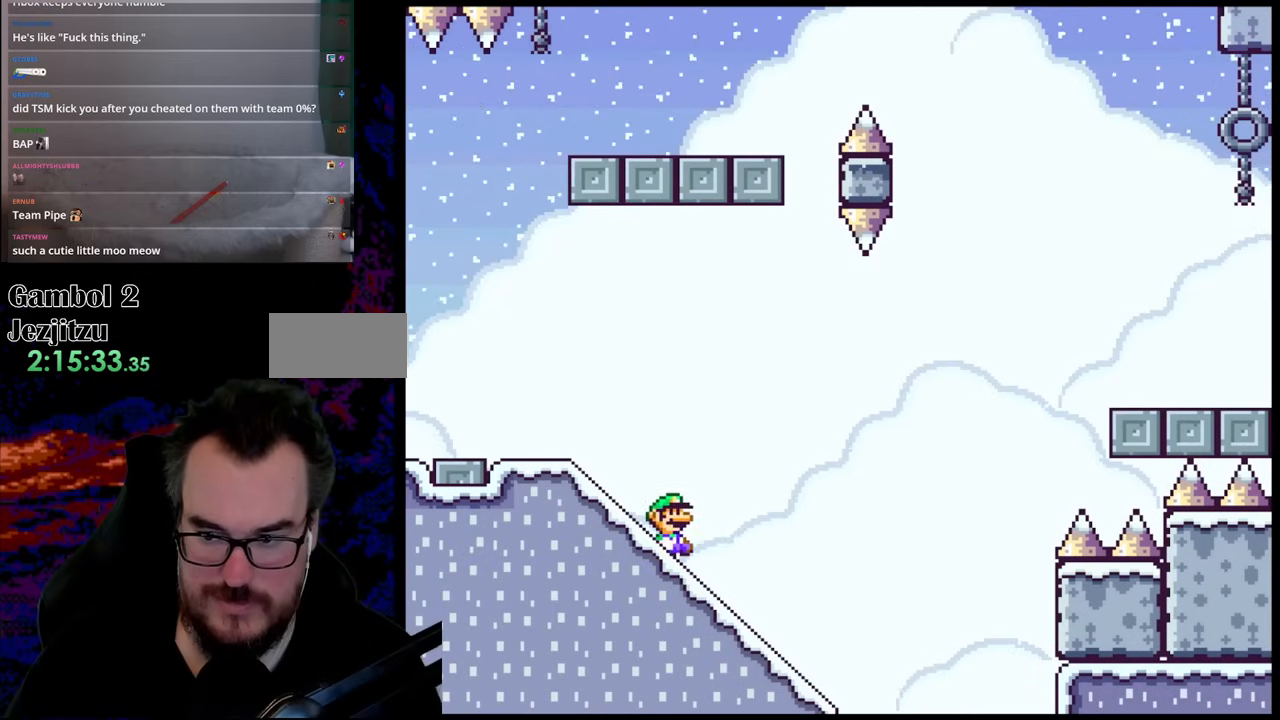
{"buttons": ["B", "Y"], "events": [[250, "DPAD_DOWN", "up"], [267, "B", "down"]]}
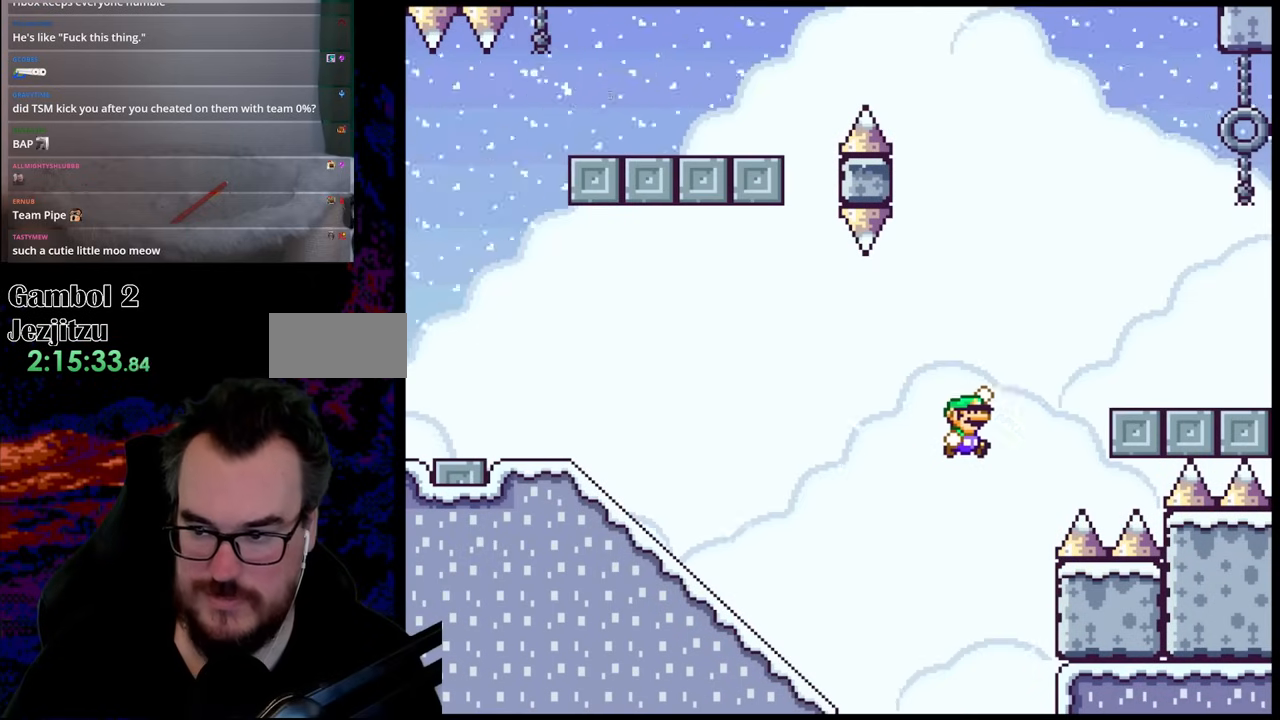
{"buttons": ["B", "Y"], "events": [[400, "B", "up"], [467, "B", "down"]]}
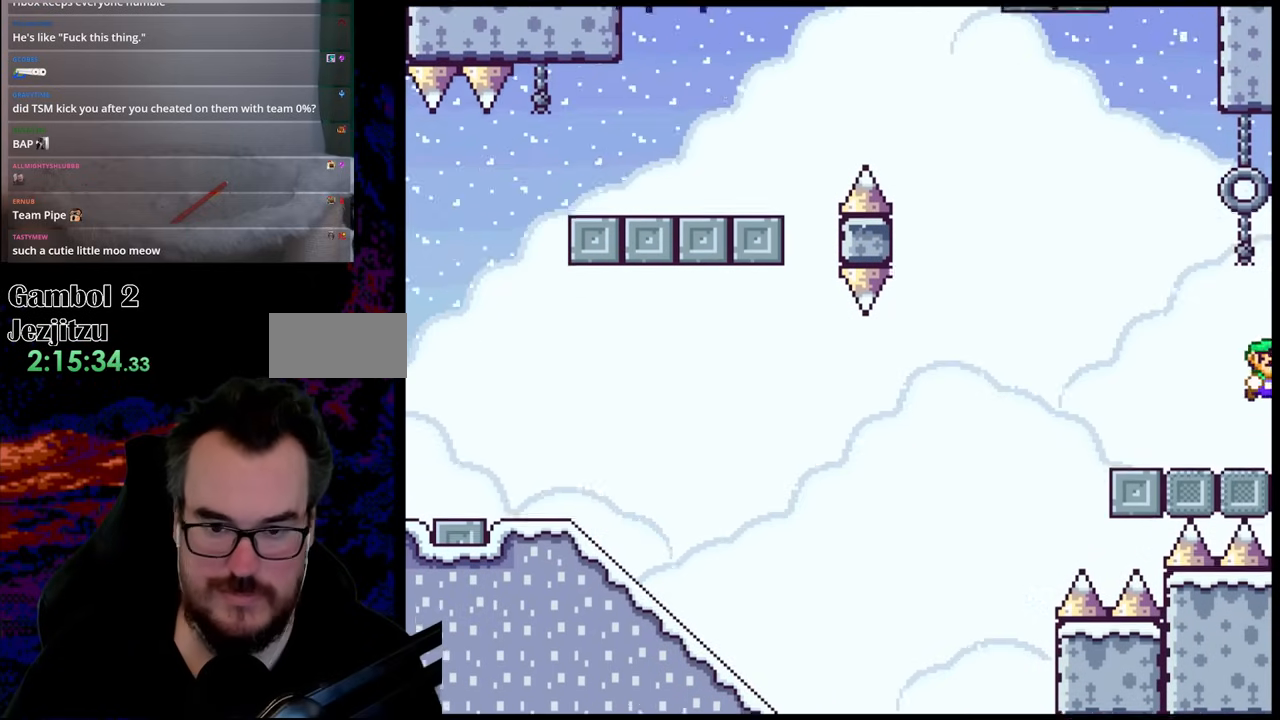
{"buttons": ["B", "Y"], "events": []}
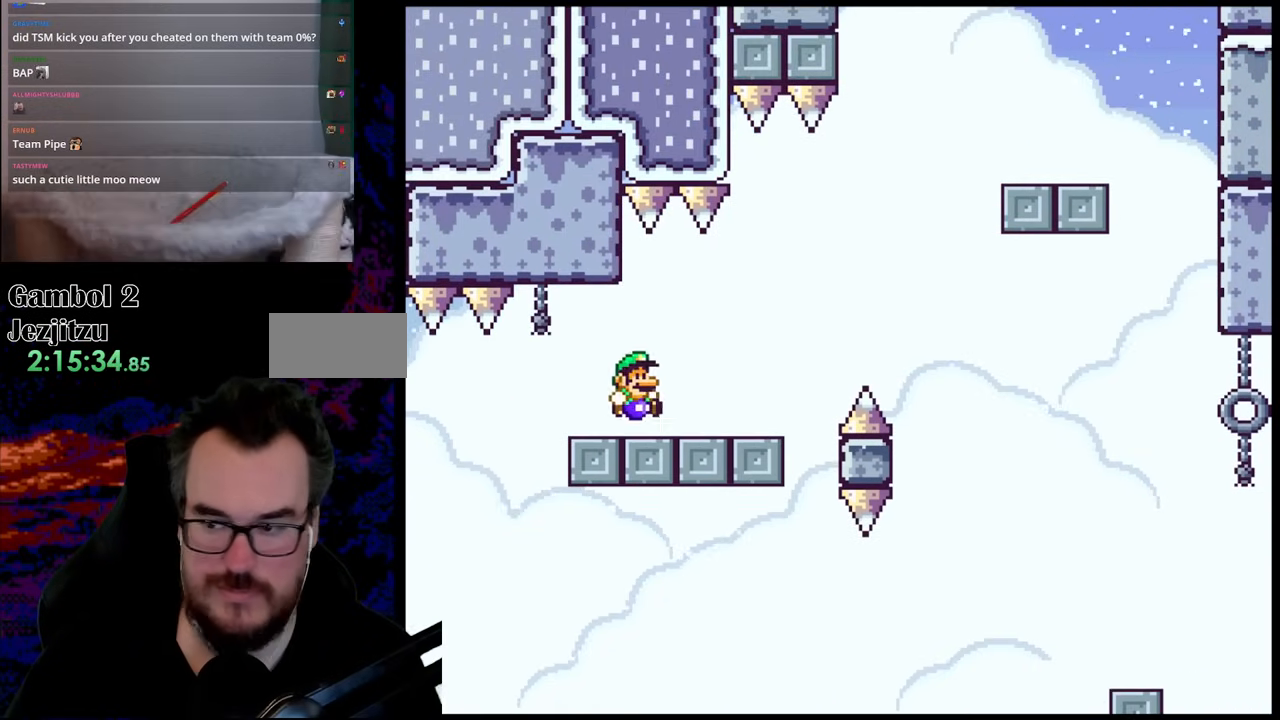
{"buttons": ["B", "Y"], "events": [[67, "B", "up"], [167, "B", "down"]]}
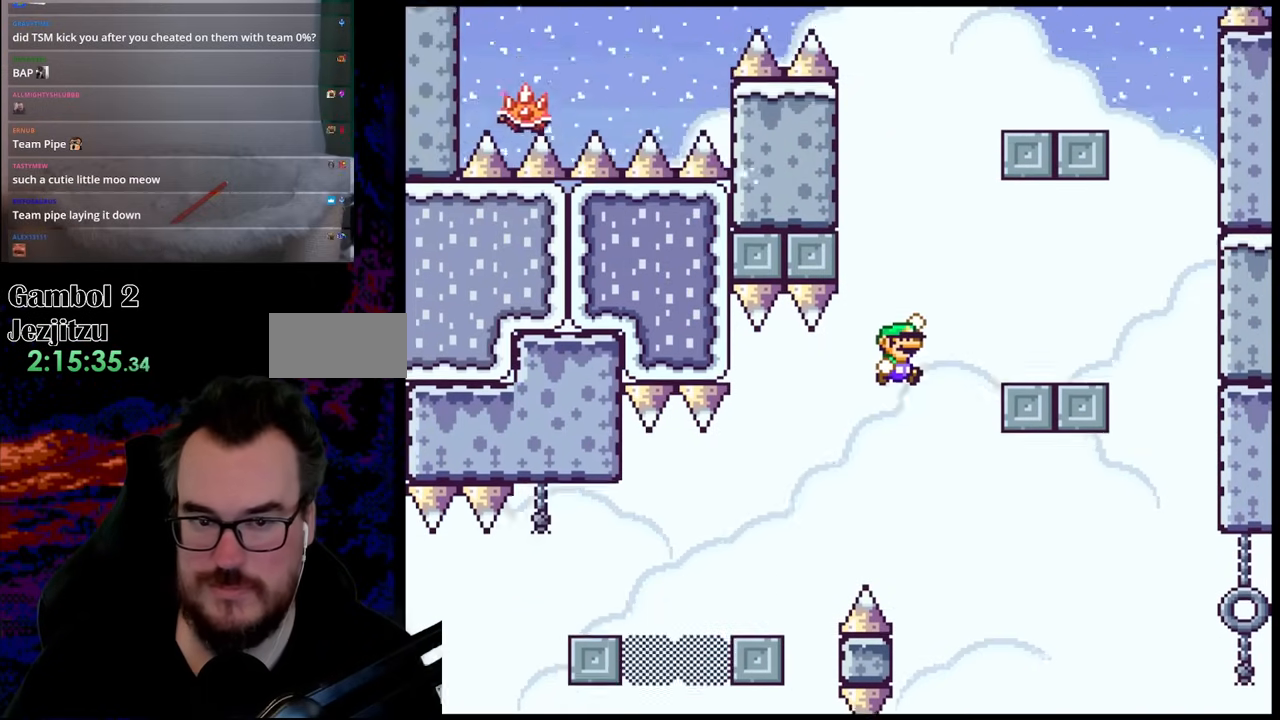
{"buttons": ["B", "Y"], "events": [[250, "B", "up"], [383, "B", "down"]]}
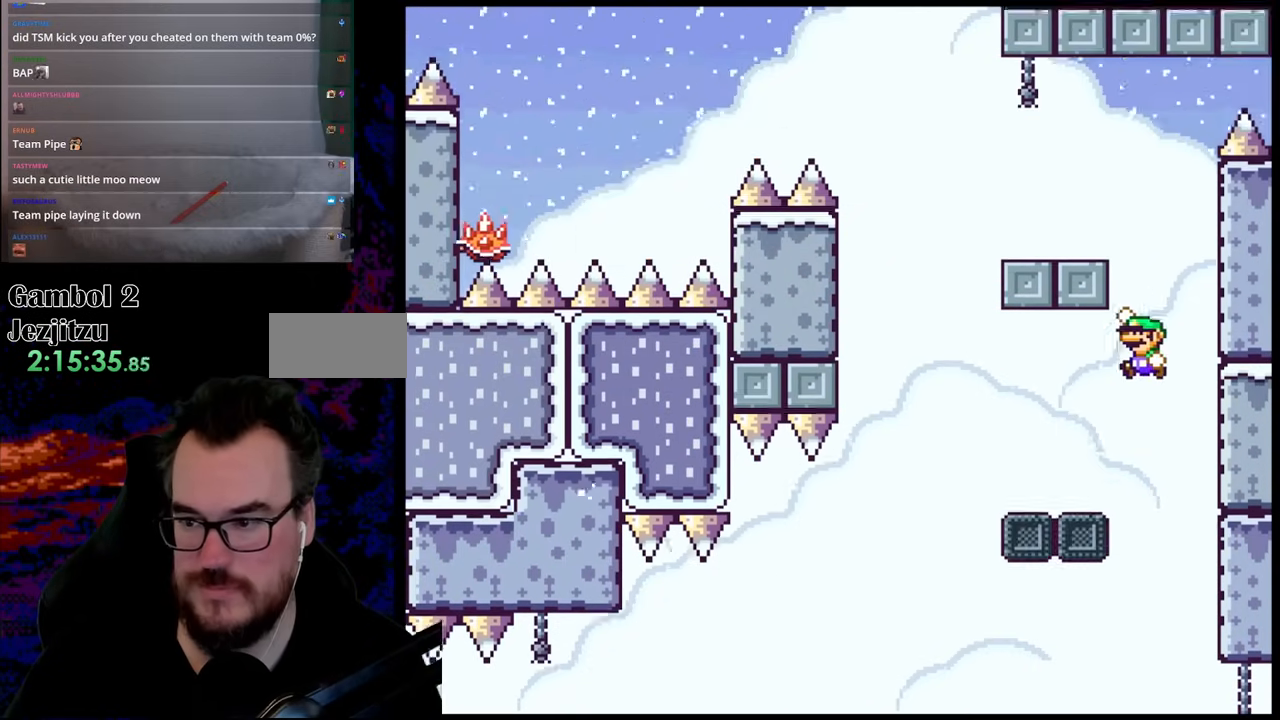
{"buttons": ["B", "Y", "DPAD_LEFT"], "events": [[33, "DPAD_LEFT", "down"]]}
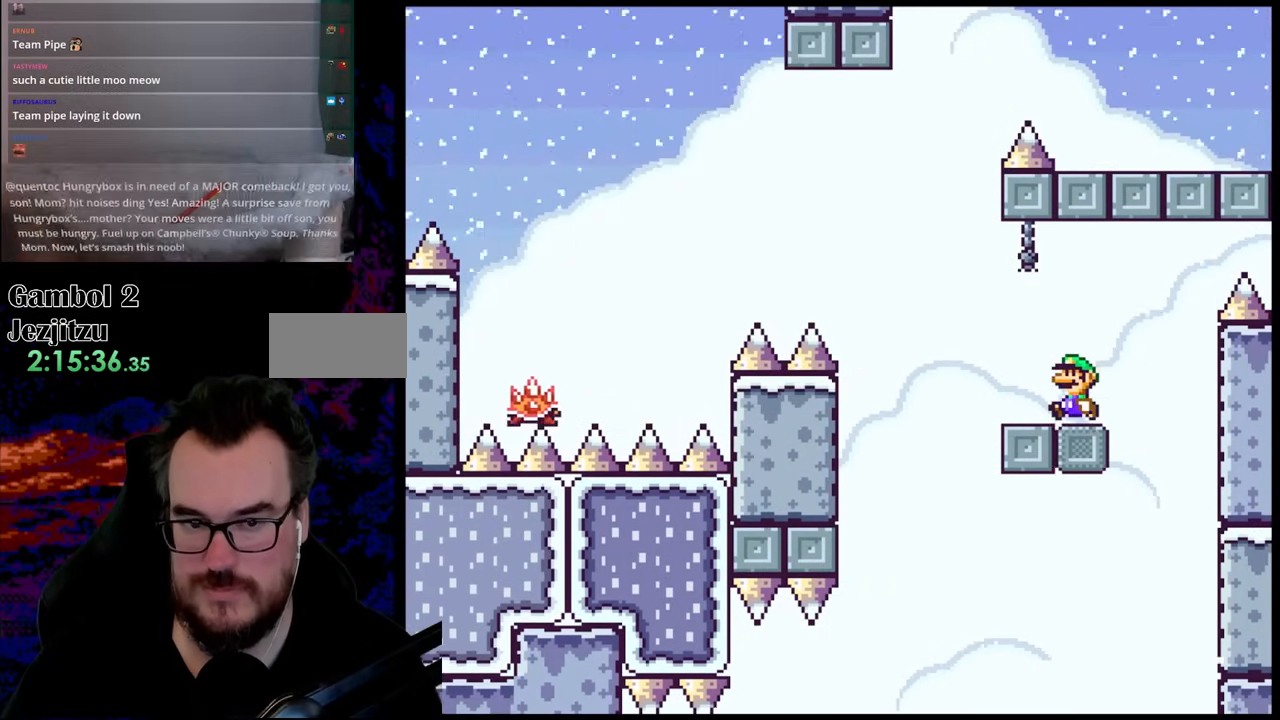
{"buttons": ["A", "X", "DPAD_LEFT"], "events": [[33, "B", "up"], [100, "X", "down"], [100, "Y", "up"], [183, "A", "down"]]}
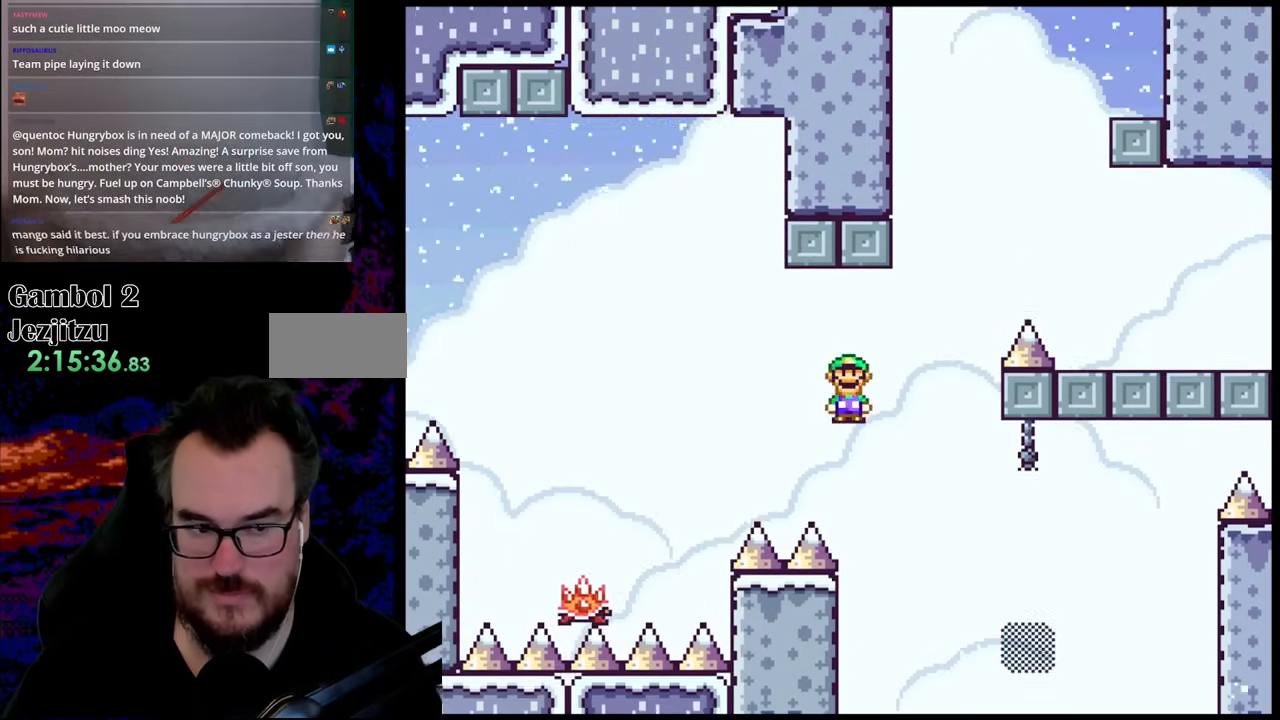
{"buttons": ["A", "X", "DPAD_LEFT"], "events": [[233, "A", "up"], [417, "A", "down"]]}
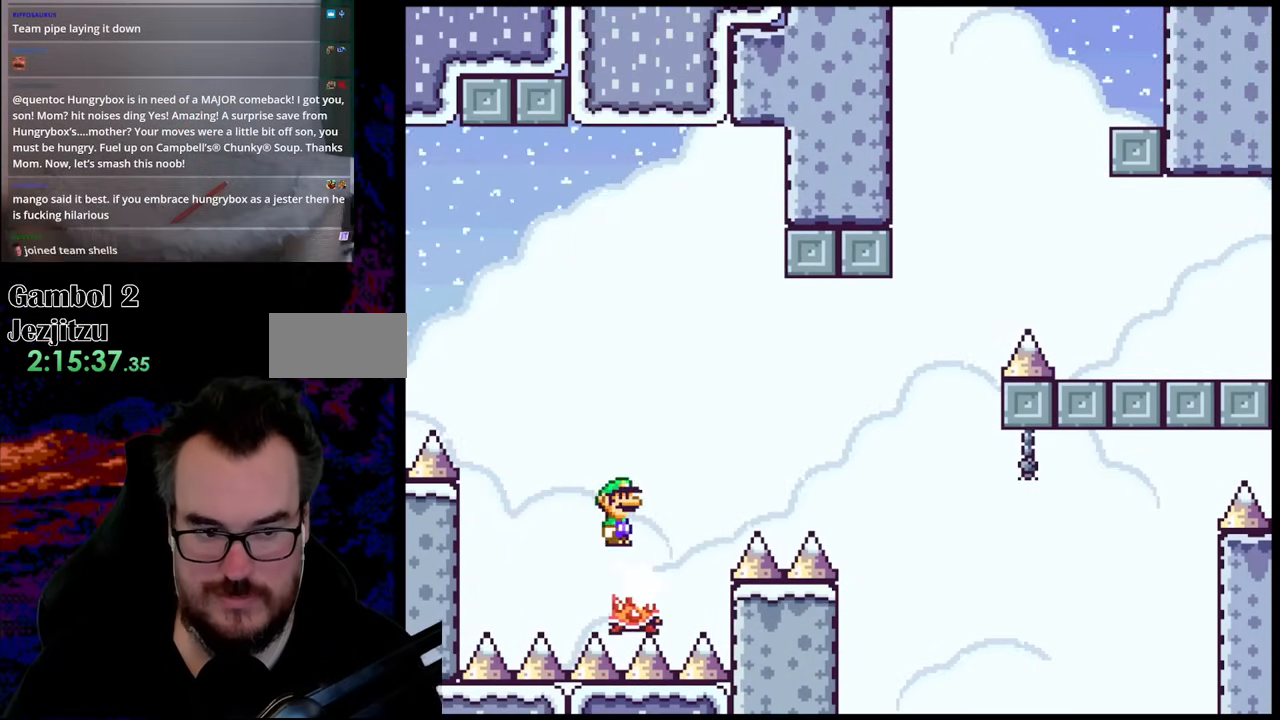
{"buttons": ["A", "X", "DPAD_LEFT"], "events": []}
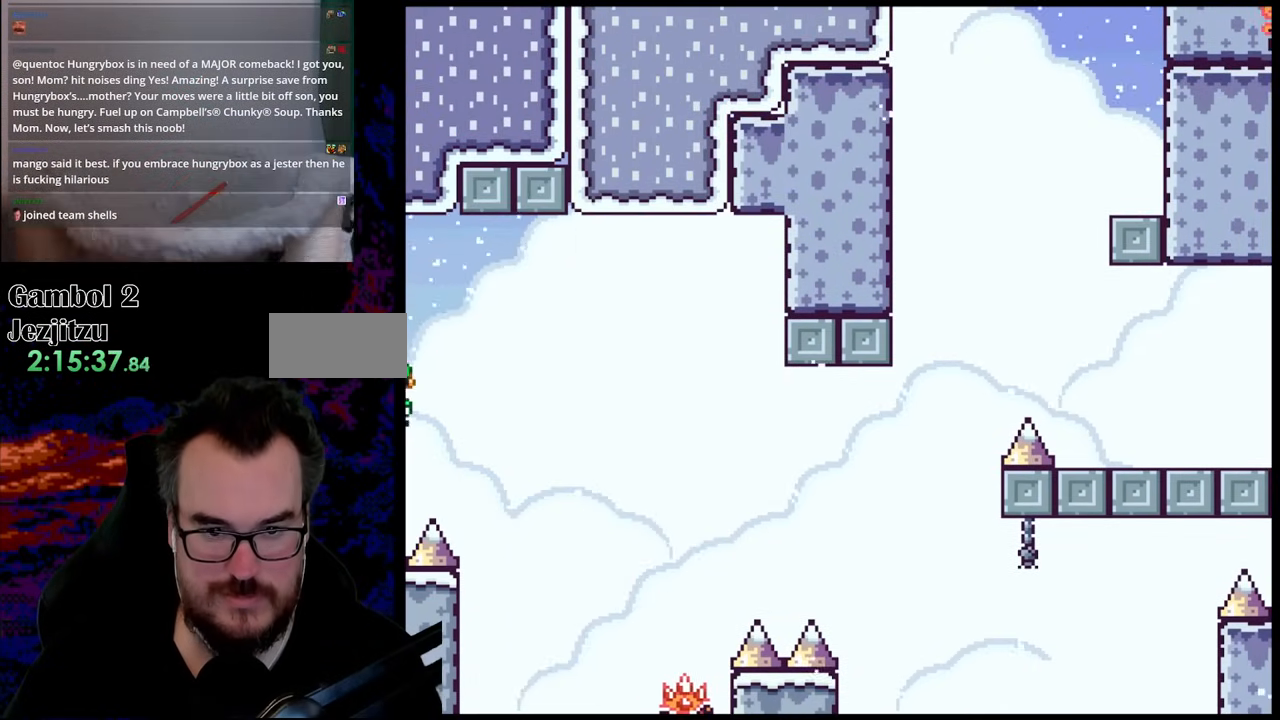
{"buttons": ["B", "Y", "DPAD_LEFT"], "events": [[200, "A", "up"], [267, "Y", "down"], [300, "X", "up"], [450, "B", "down"]]}
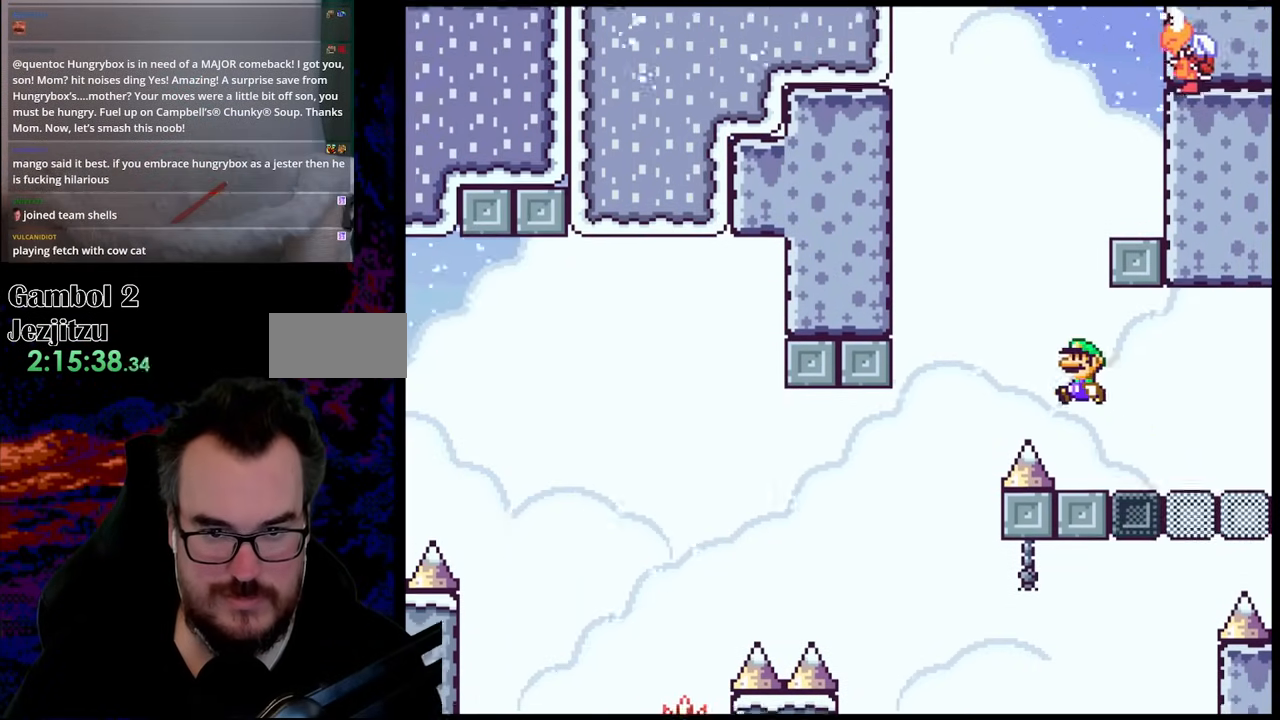
{"buttons": ["Y", "DPAD_RIGHT"], "events": [[50, "DPAD_LEFT", "up"], [50, "DPAD_UP", "down"], [67, "DPAD_RIGHT", "down"], [67, "DPAD_UP", "up"], [450, "B", "up"]]}
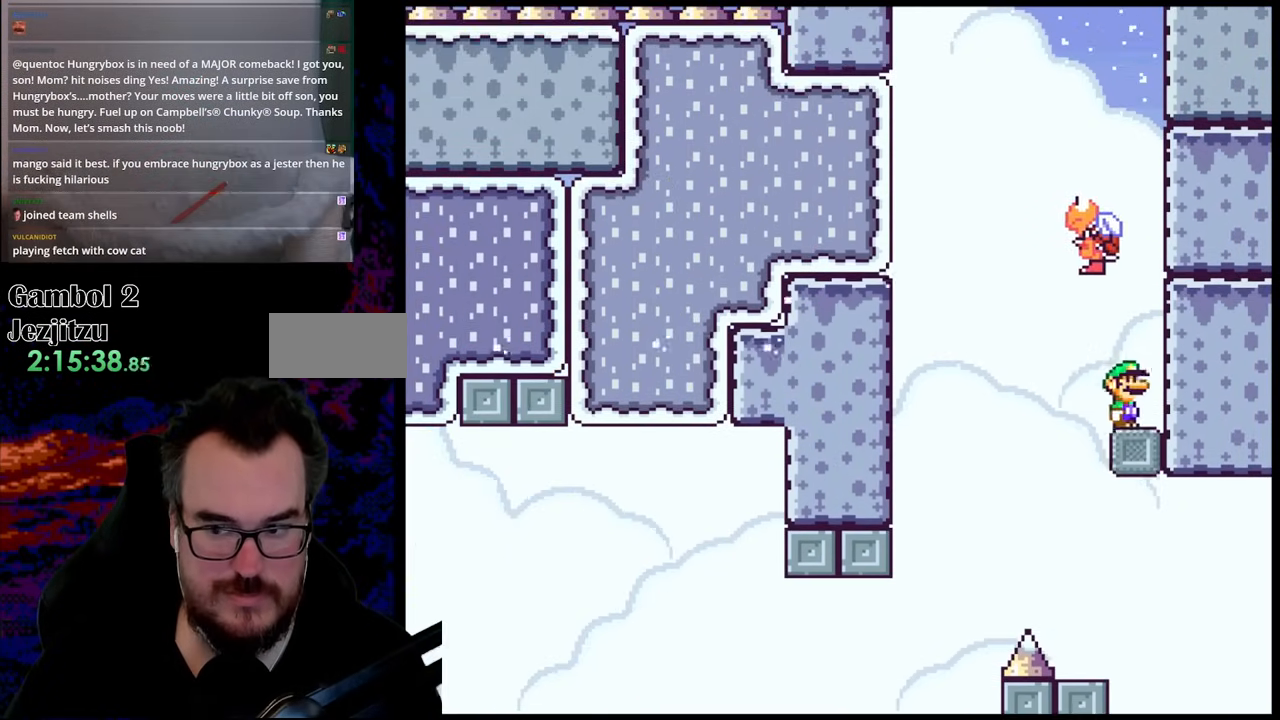
{"buttons": ["B", "Y", "DPAD_LEFT"], "events": [[67, "B", "down"], [117, "DPAD_RIGHT", "up"], [183, "DPAD_LEFT", "down"]]}
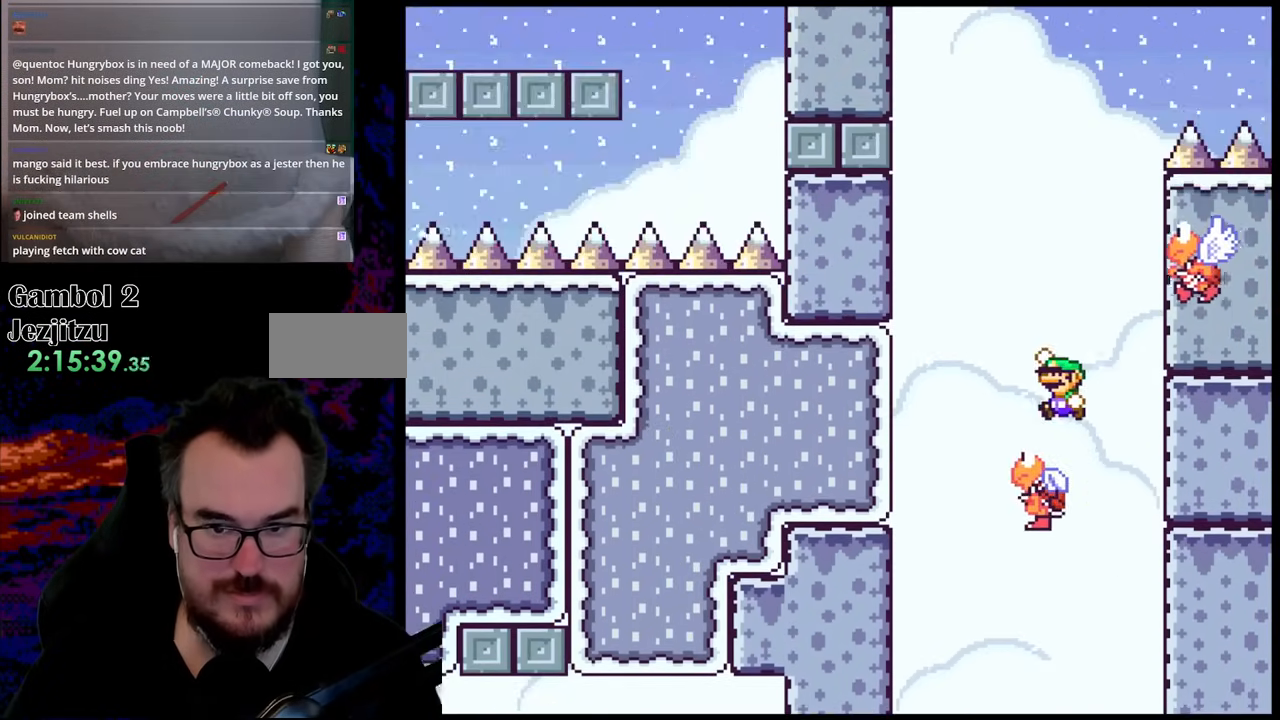
{"buttons": ["B", "Y"], "events": [[67, "DPAD_LEFT", "up"], [133, "DPAD_RIGHT", "down"], [283, "DPAD_RIGHT", "up"]]}
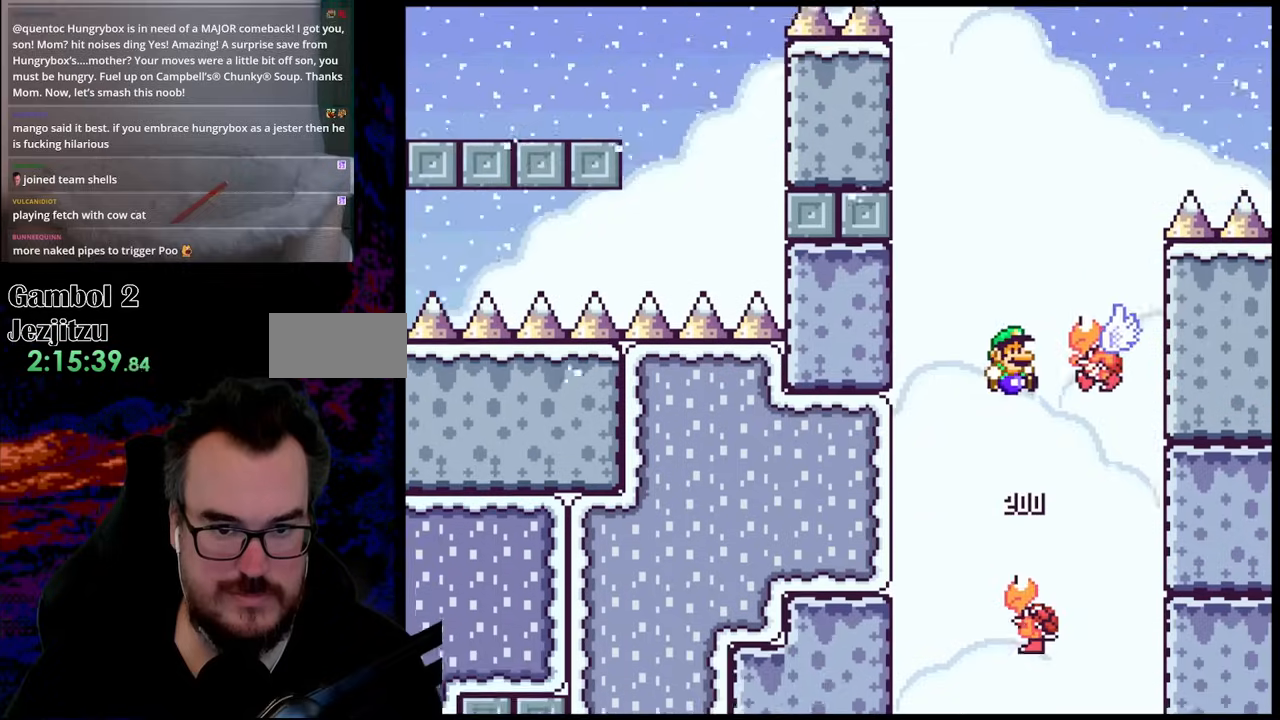
{"buttons": ["B", "Y", "DPAD_RIGHT"], "events": [[67, "DPAD_LEFT", "down"], [217, "DPAD_LEFT", "up"], [233, "B", "up"], [233, "DPAD_RIGHT", "down"], [300, "B", "down"]]}
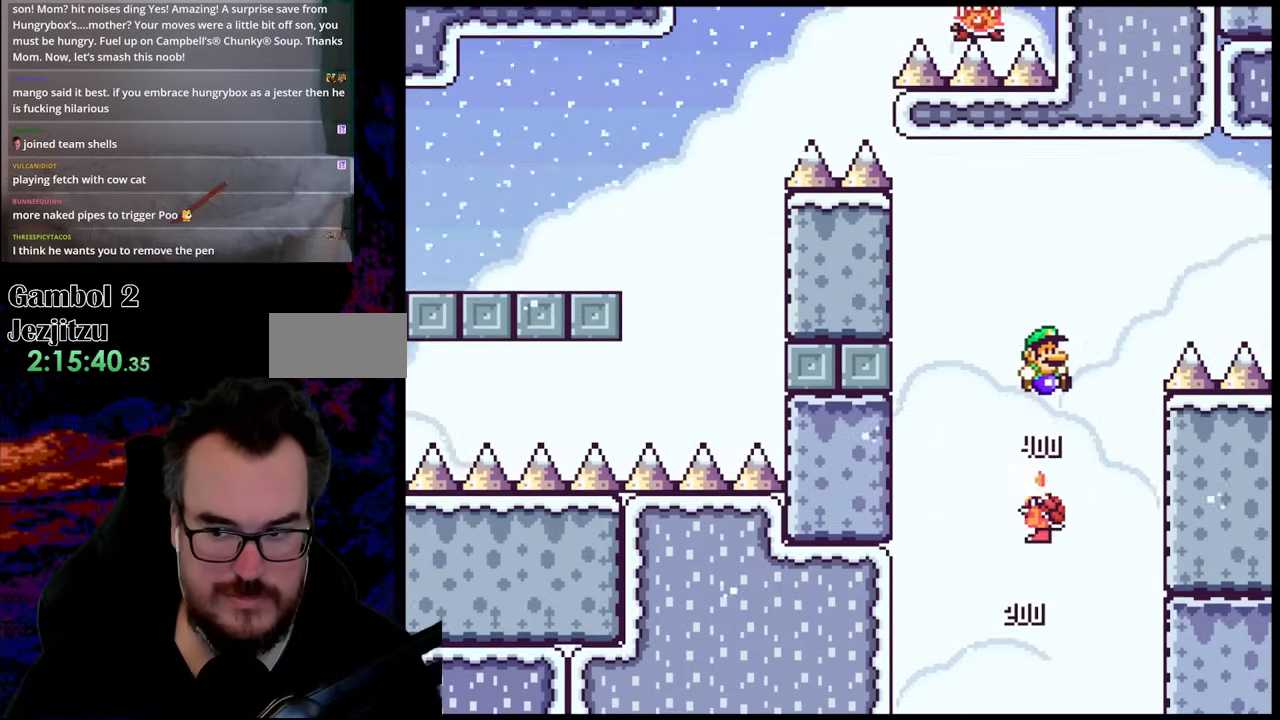
{"buttons": ["B", "Y", "DPAD_RIGHT"], "events": []}
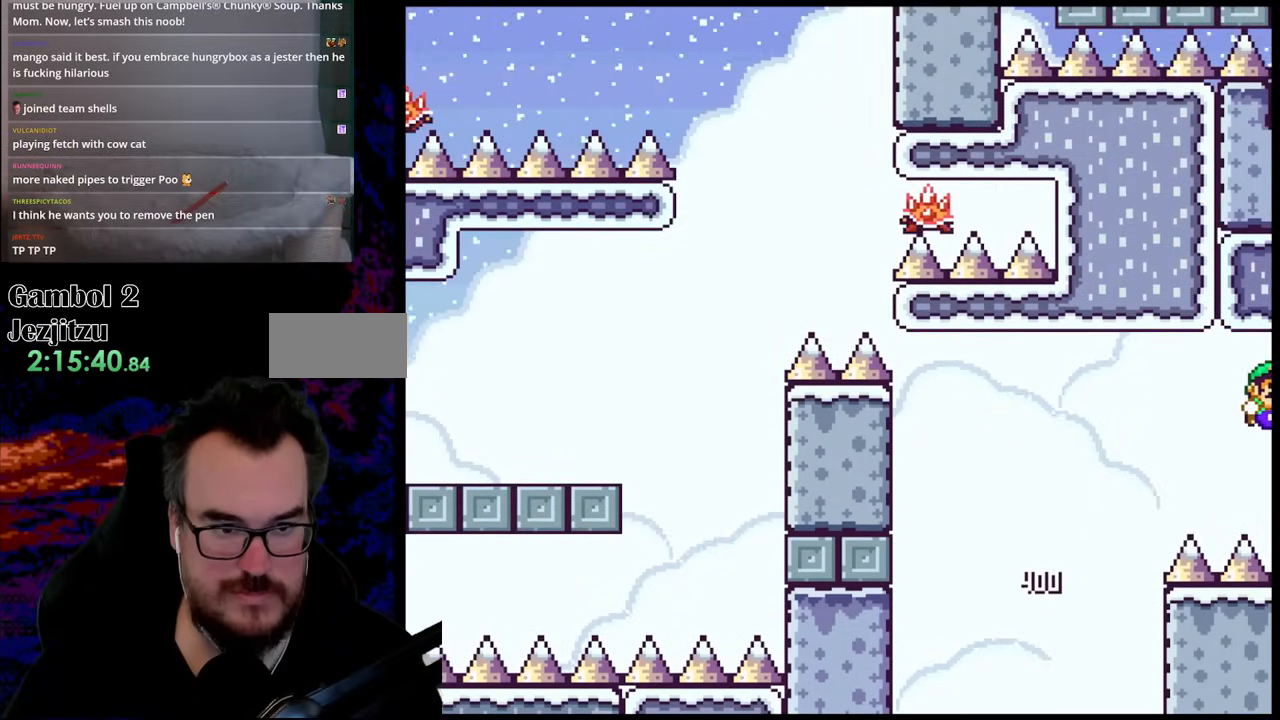
{"buttons": ["X", "DPAD_RIGHT"], "events": [[267, "B", "up"], [450, "Y", "up"], [467, "X", "down"]]}
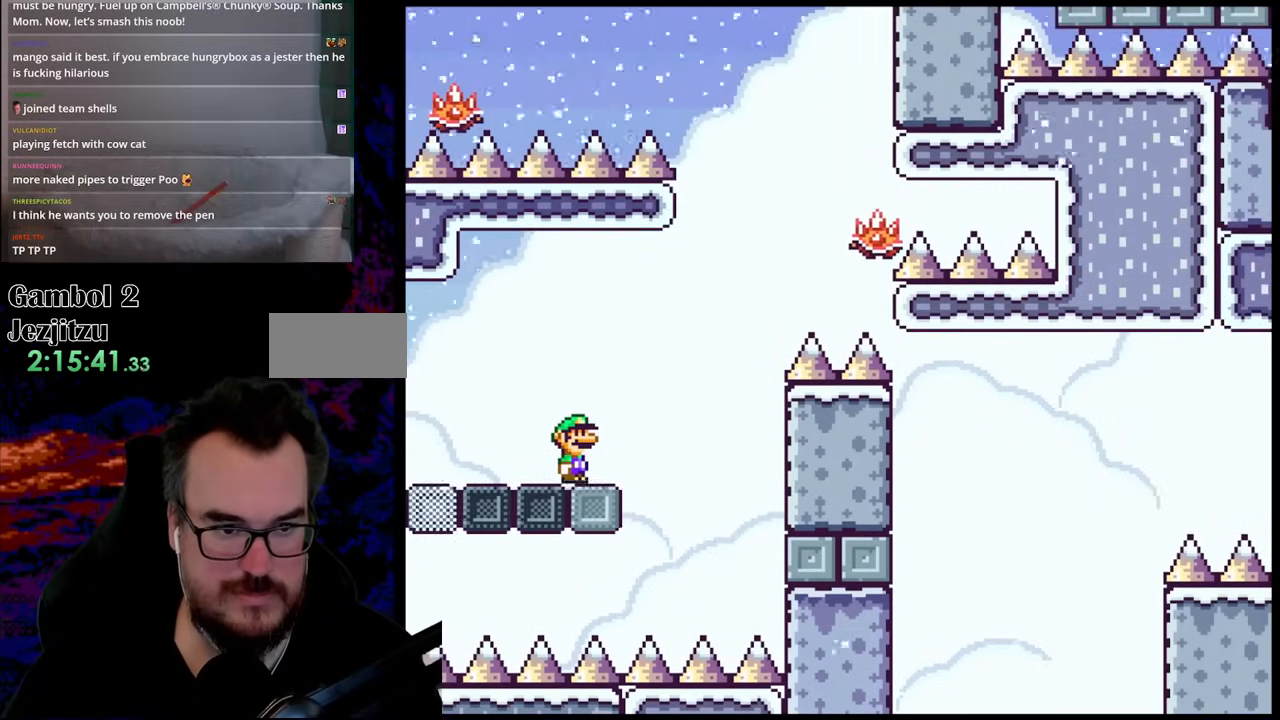
{"buttons": ["A", "X", "DPAD_DOWN", "DPAD_LEFT"], "events": [[33, "A", "down"], [417, "A", "up"], [467, "A", "down"], [483, "DPAD_DOWN", "down"], [500, "DPAD_LEFT", "down"], [500, "DPAD_RIGHT", "up"]]}
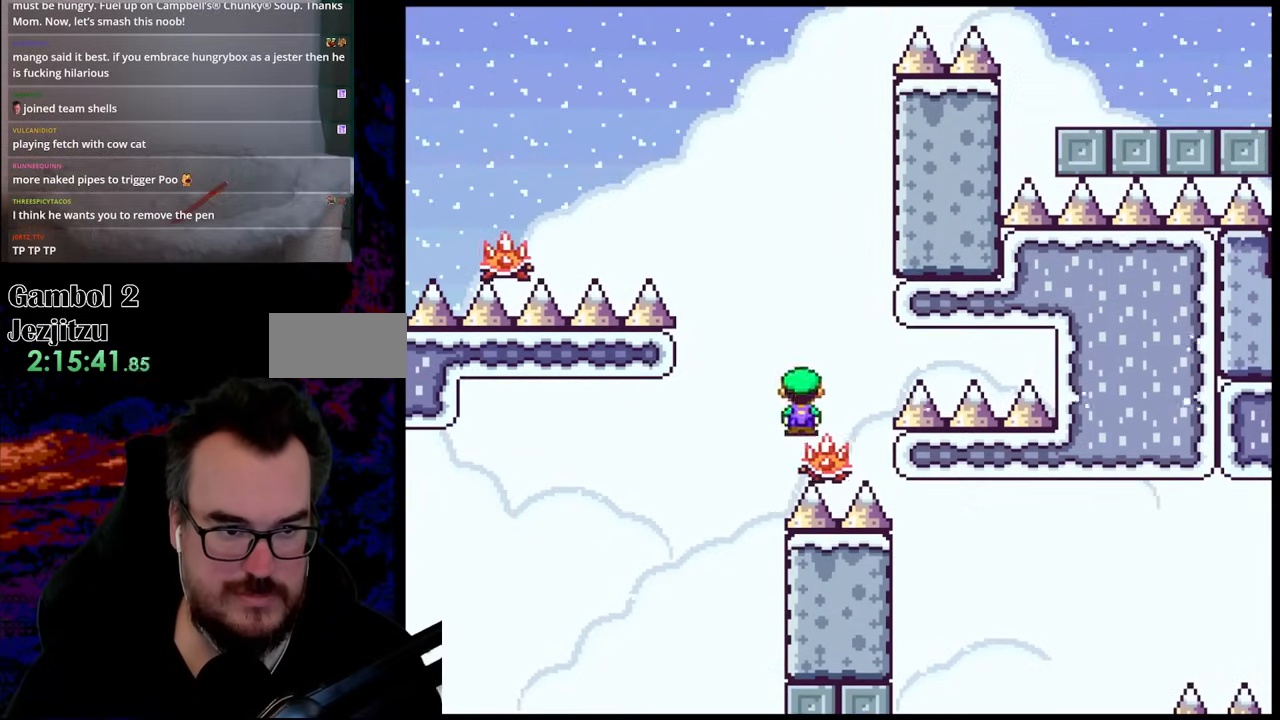
{"buttons": ["A", "X", "DPAD_LEFT"], "events": [[33, "DPAD_DOWN", "up"]]}
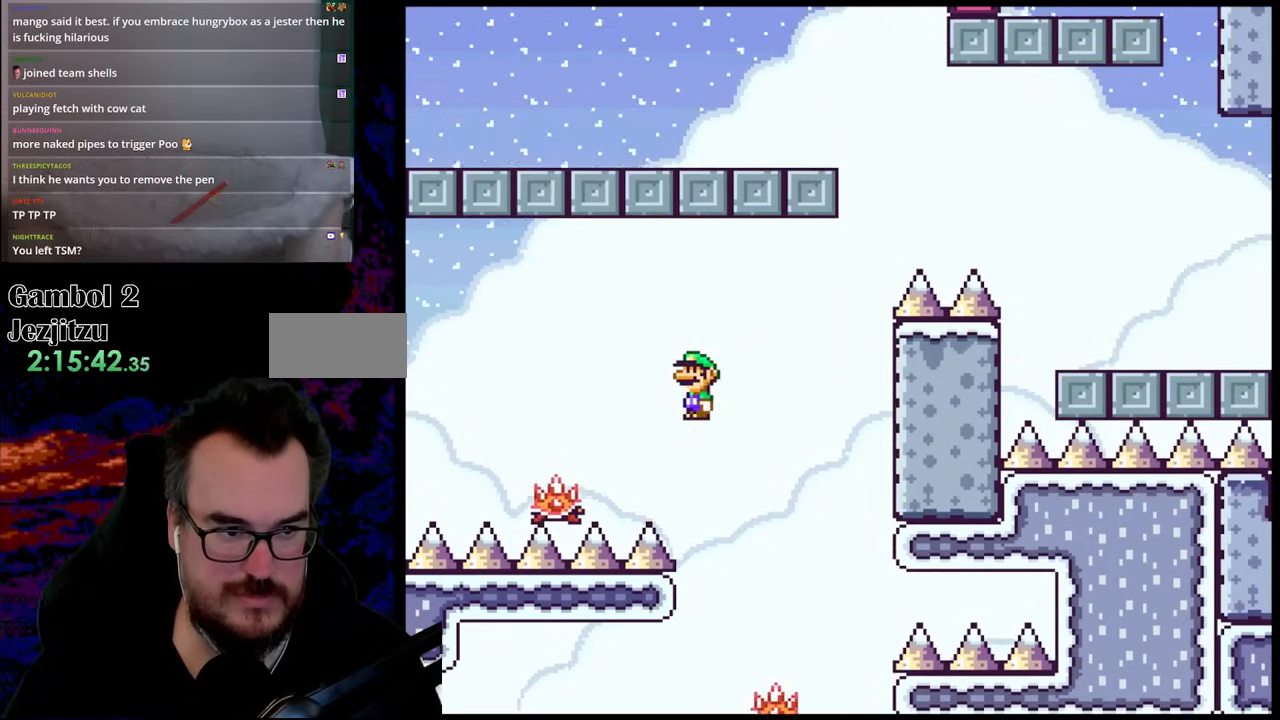
{"buttons": ["A", "X", "DPAD_LEFT"], "events": [[33, "A", "up"], [83, "A", "down"]]}
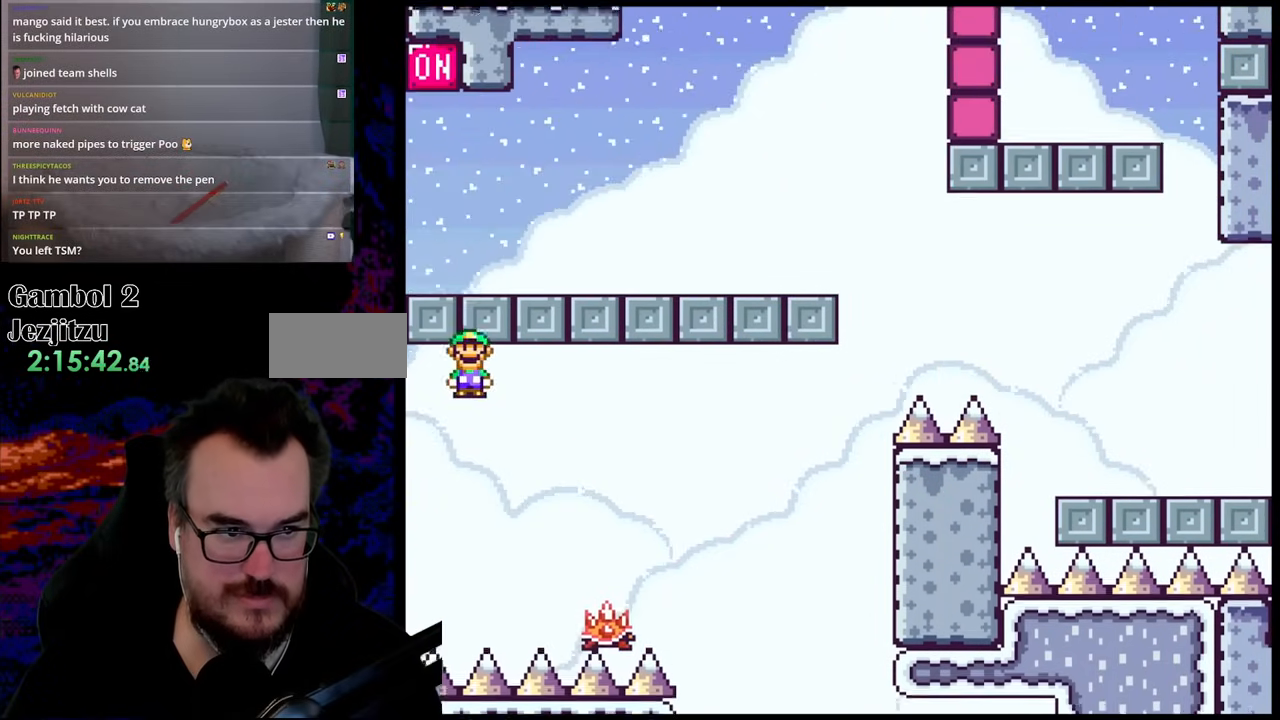
{"buttons": ["X", "DPAD_LEFT"], "events": [[450, "A", "up"]]}
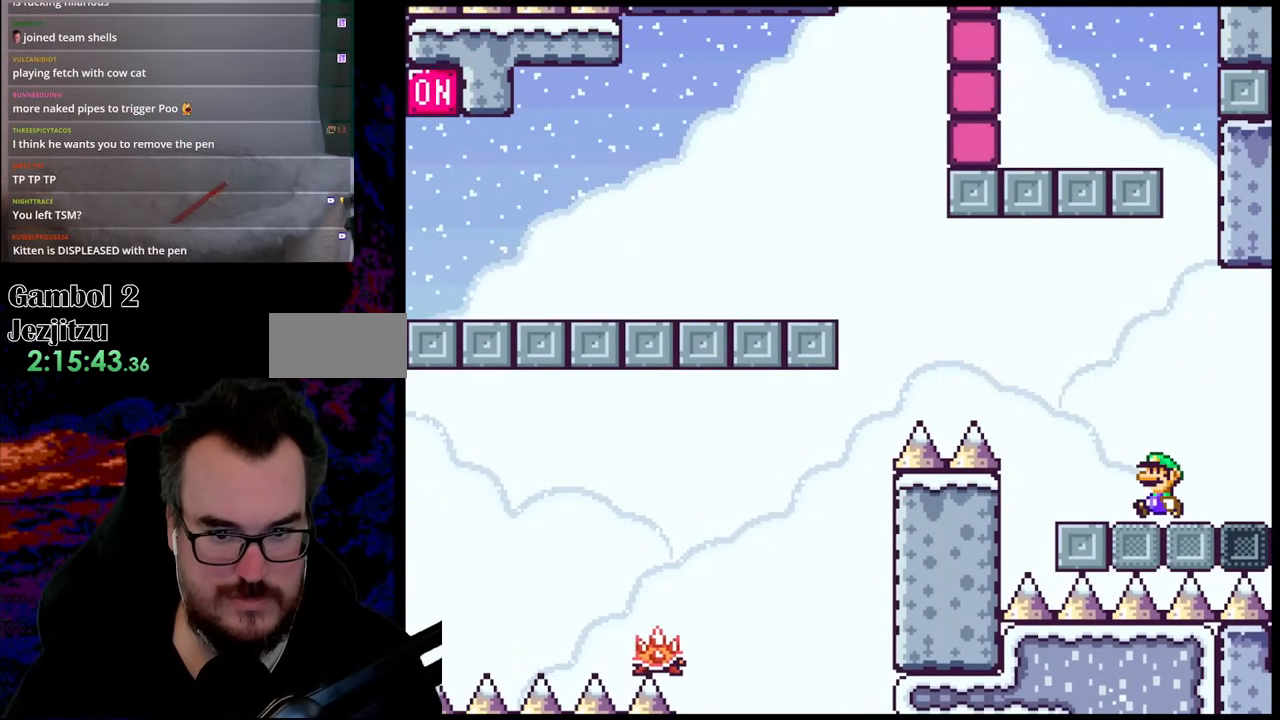
{"buttons": ["B", "Y", "DPAD_LEFT"], "events": [[17, "Y", "down"], [33, "X", "up"], [150, "B", "down"]]}
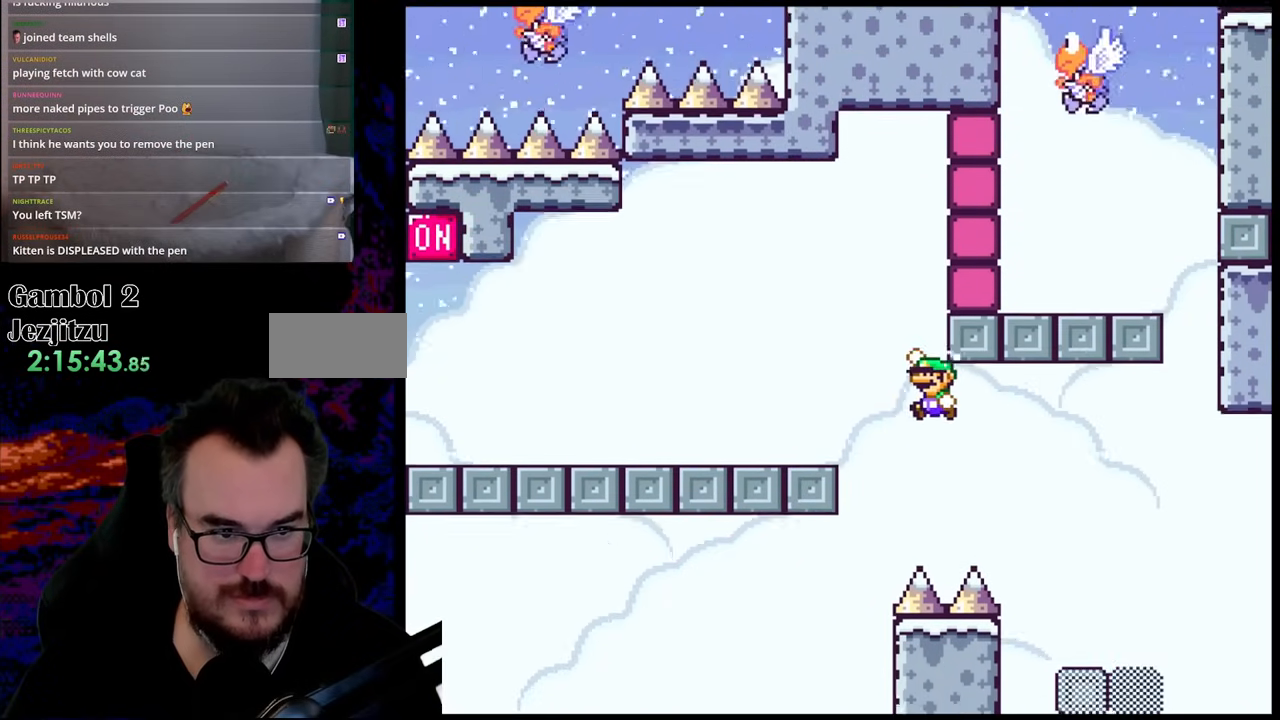
{"buttons": ["X", "DPAD_LEFT"], "events": [[183, "B", "up"], [283, "Y", "up"], [300, "X", "down"], [367, "A", "down"], [467, "A", "up"]]}